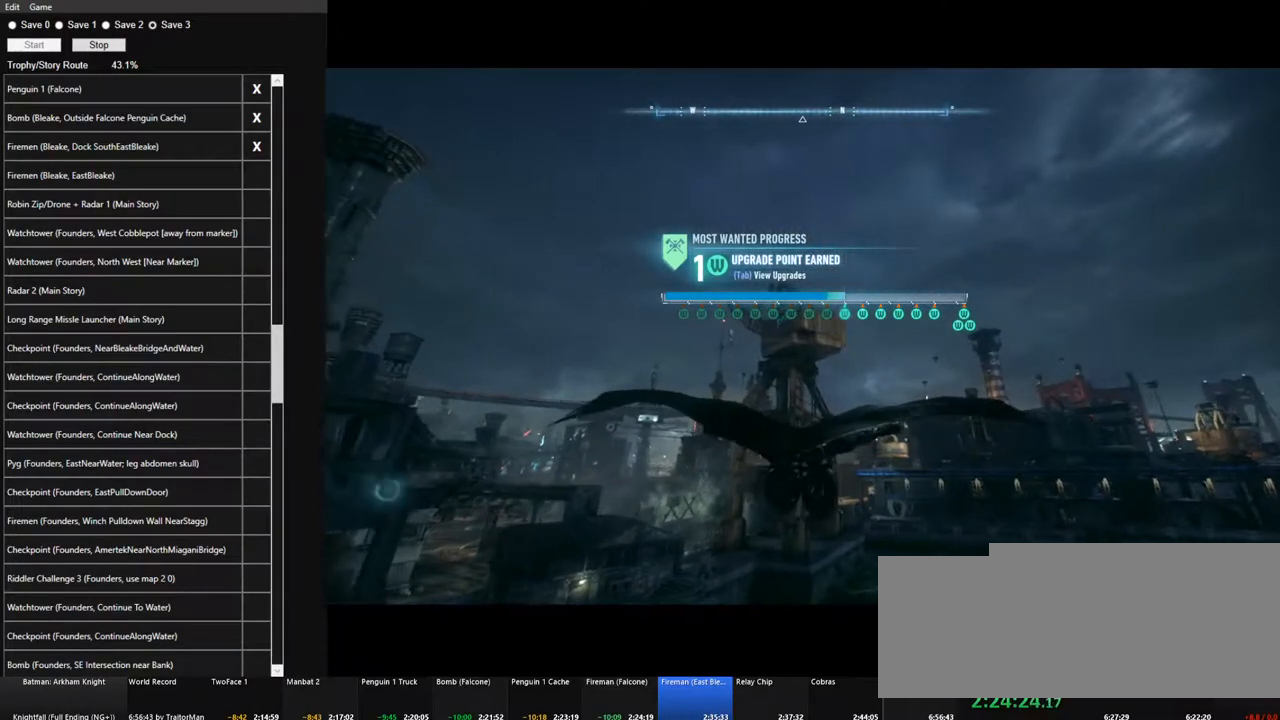
Gameplay with keyboard and mouse; each line is a JSON object with the keys and mouse buttons held at the frame after it. "events" lists presses ("down") and releases ("up") of "1", "2", "3", "4", "5", "a", "alt", "c", "caps_lock", "ctrl", "d", "e", "f", "g", "q", "r", "s", "shift", "space", "t", "tab", "v", "w", "x", "z", "mouse_left", "mouse_wheel" and "mouse_right" between this image and that frame as [ms after this image, input, new state], when the widget could be followed in between. "mouse_left", "mouse_wheel", "mouse_right" = the "left", "wheel", "right" buttons of the "mouse" list. No other keys are recorded. "wheel" means that the mouse wheel is clicked or scrolled. "mouse_move" is the direction in which the mouse moves at that frame (one of eight, or "still"), when it could be read.
{"keys": ["space"], "mouse": [], "mouse_move": "still", "events": [[350, "f", "down"], [400, "f", "up"]]}
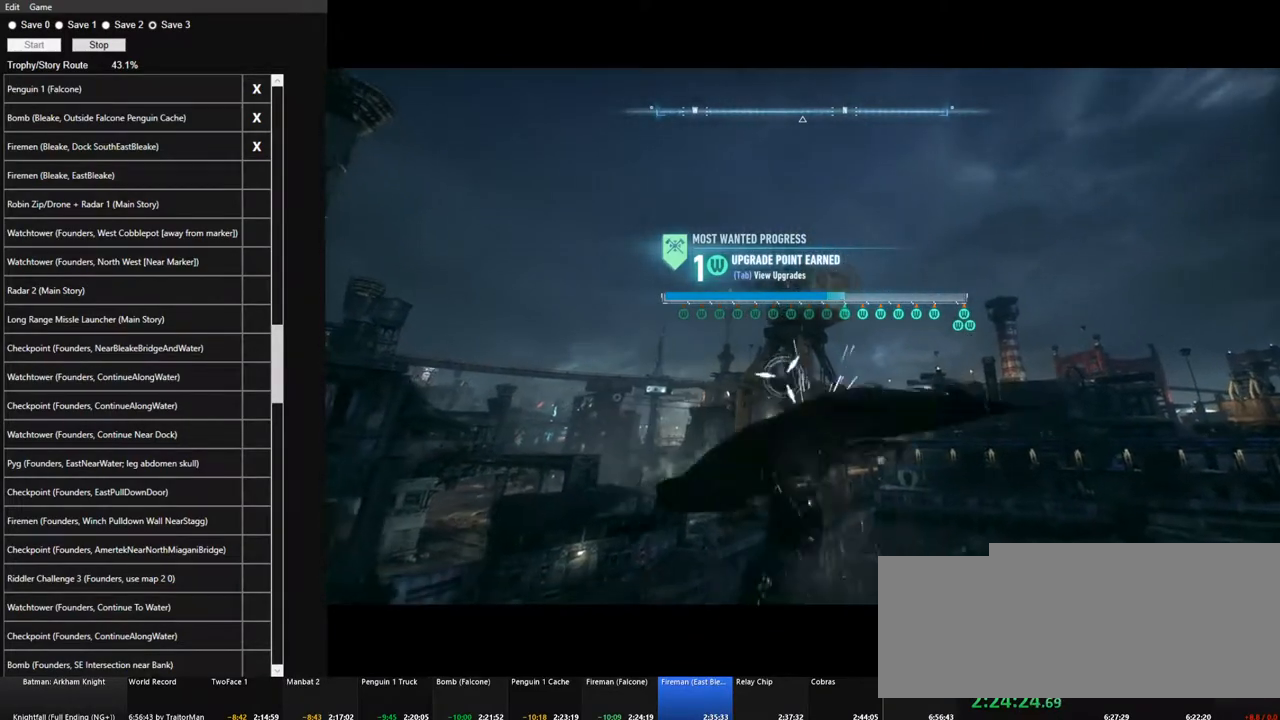
{"keys": ["space"], "mouse": [], "mouse_move": "still", "events": []}
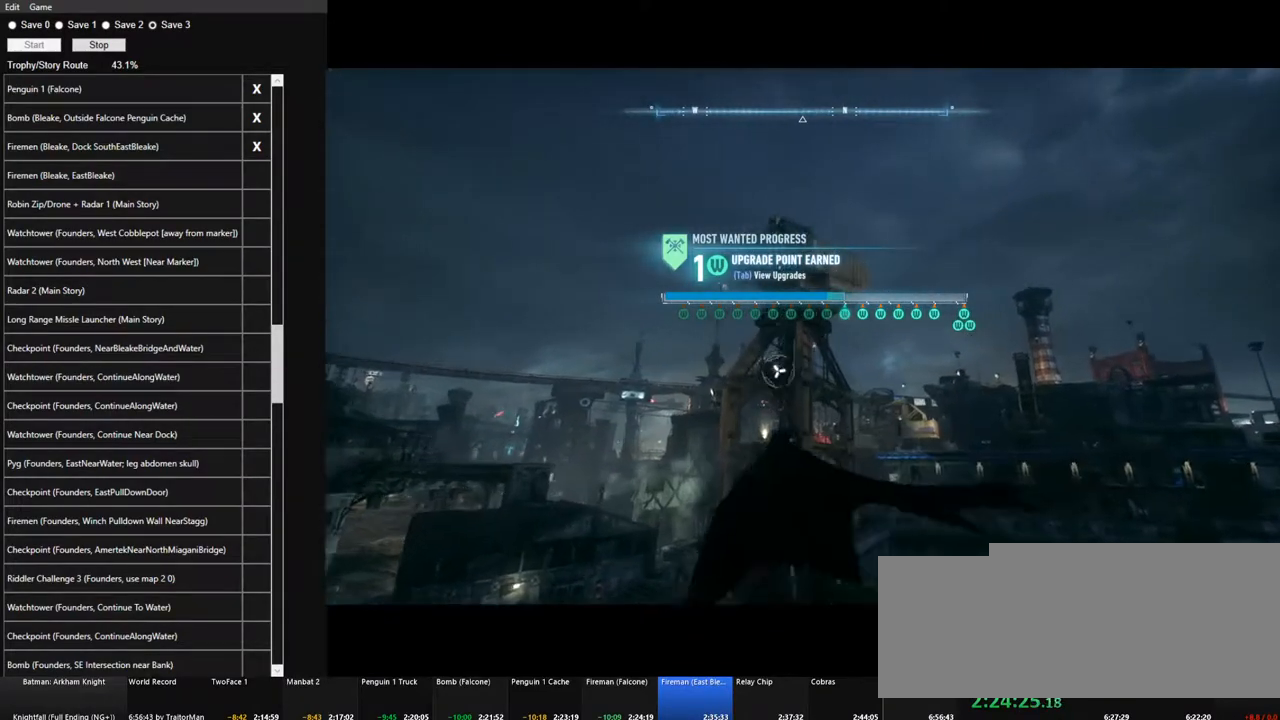
{"keys": ["f", "space"], "mouse": [], "mouse_move": "still", "events": [[483, "f", "down"]]}
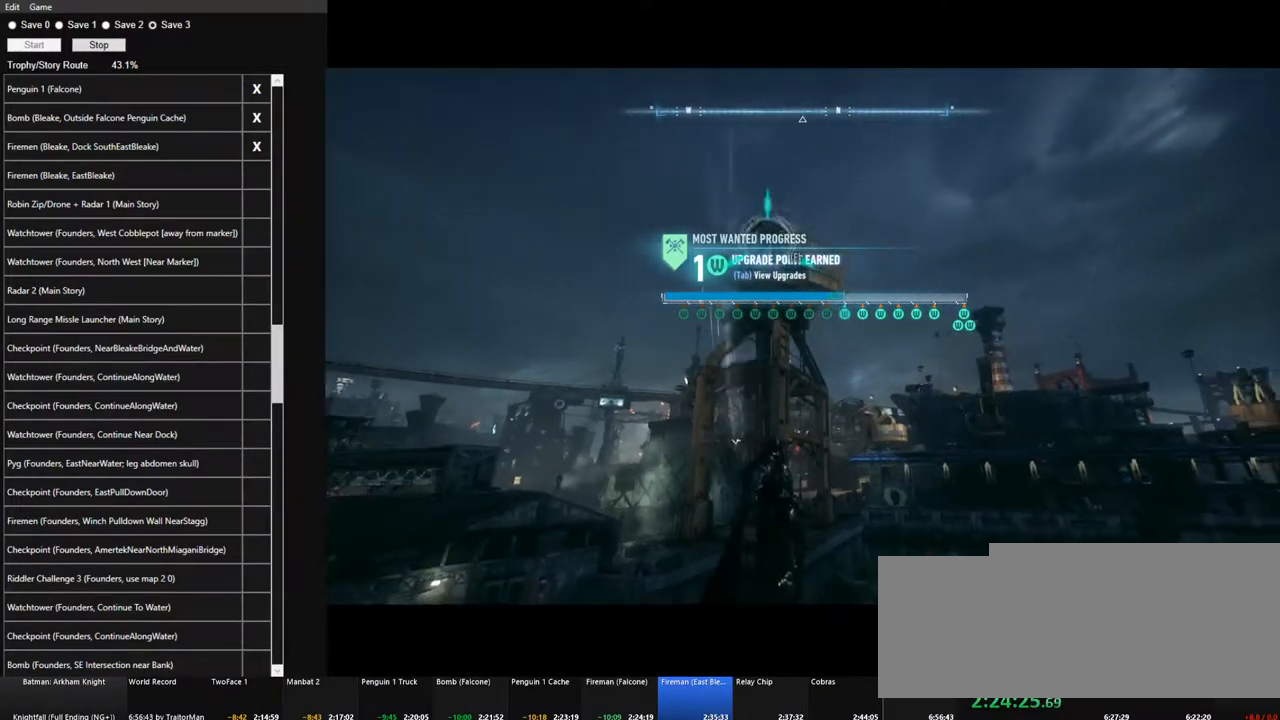
{"keys": ["space"], "mouse": [], "mouse_move": "down-right", "events": [[67, "f", "up"], [67, "space", "up"], [167, "space", "down"], [267, "space", "up"], [350, "space", "down"], [400, "space", "up"], [500, "space", "down"]]}
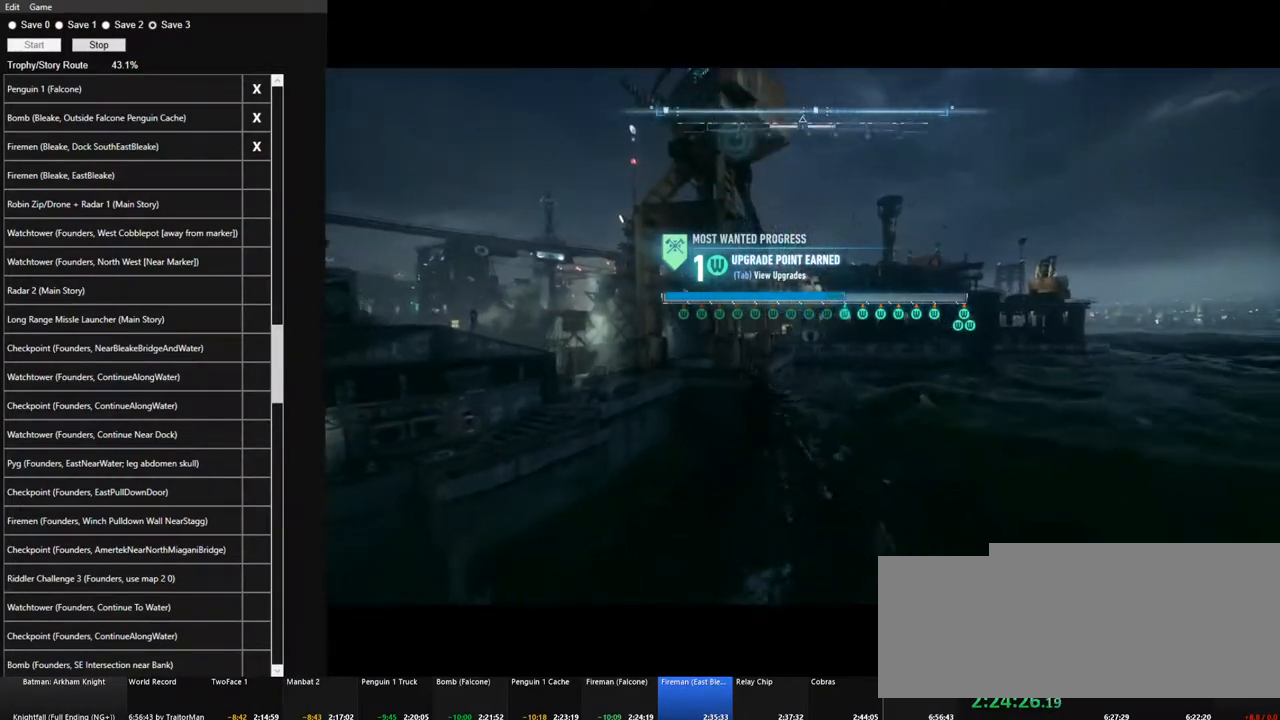
{"keys": ["space"], "mouse": [], "mouse_move": "right", "events": [[33, "space", "up"], [133, "space", "down"], [233, "space", "up"], [267, "space", "down"], [367, "space", "up"], [467, "space", "down"]]}
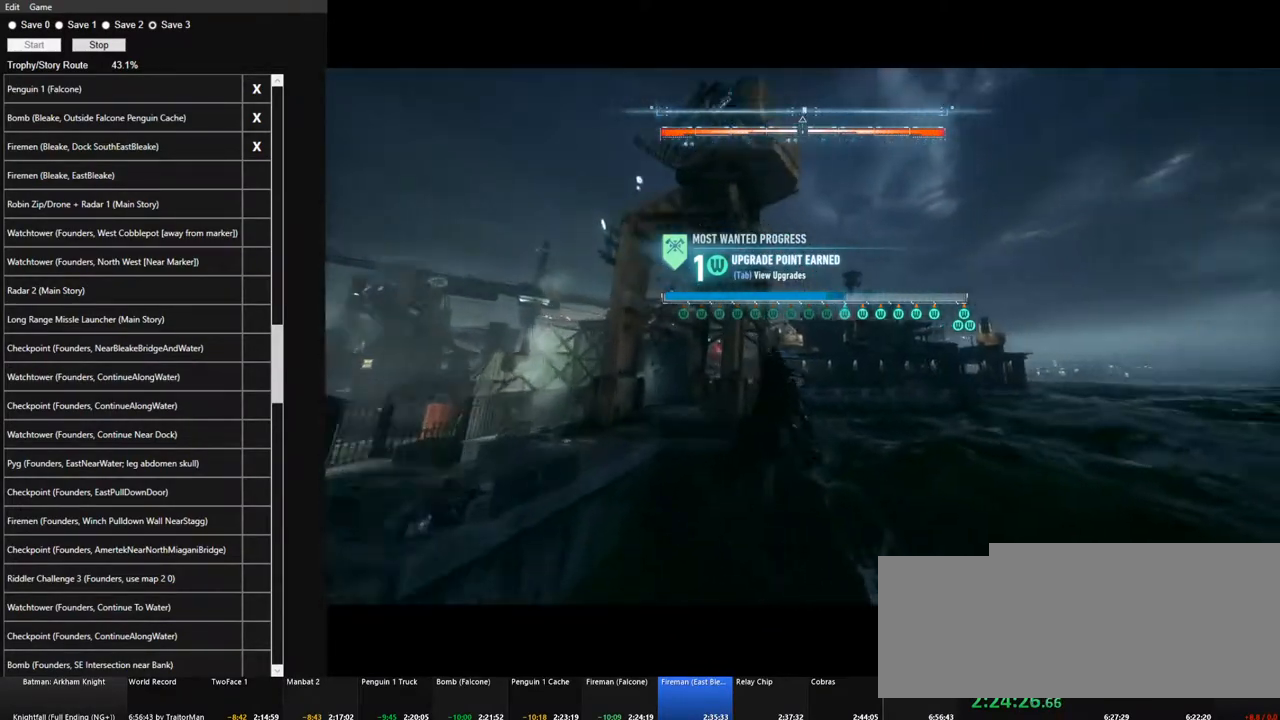
{"keys": ["space"], "mouse": [], "mouse_move": "up-right", "events": [[17, "space", "up"], [100, "space", "down"], [200, "space", "up"], [283, "space", "down"], [383, "space", "up"], [433, "space", "down"]]}
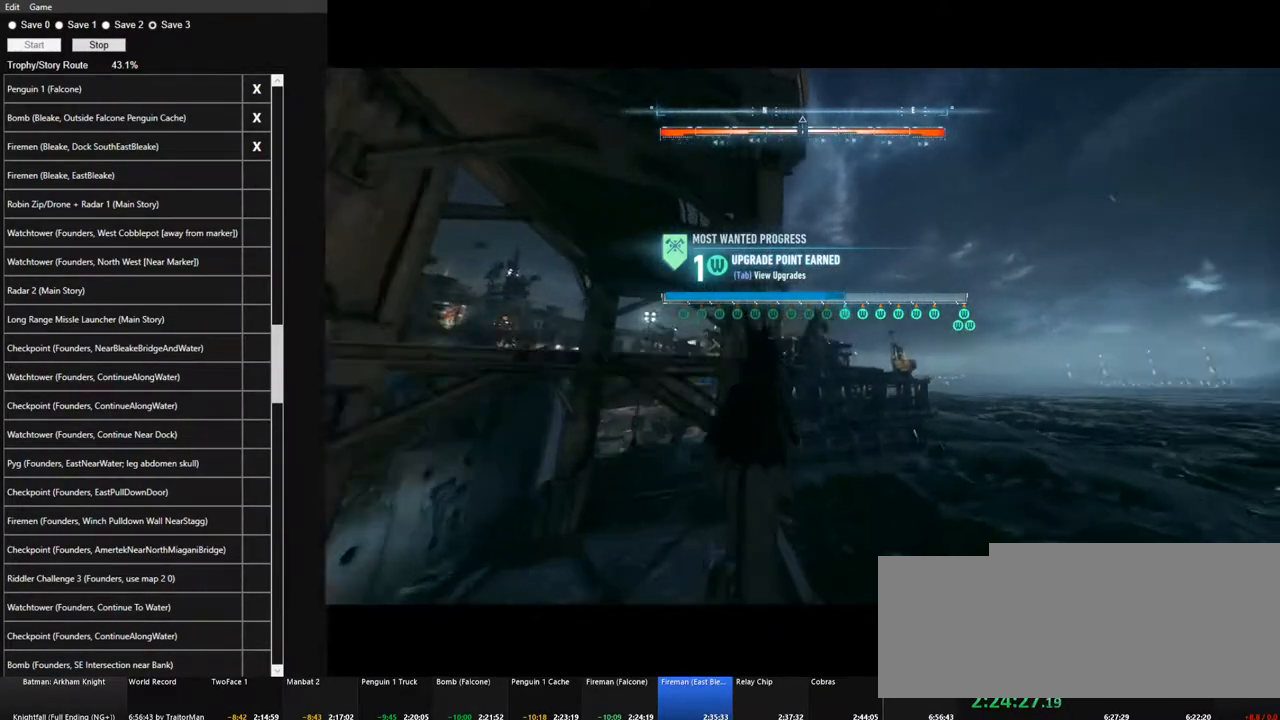
{"keys": ["space"], "mouse": [], "mouse_move": "still", "events": [[17, "space", "up"], [117, "space", "down"], [167, "space", "up"], [250, "space", "down"], [350, "space", "up"], [450, "space", "down"]]}
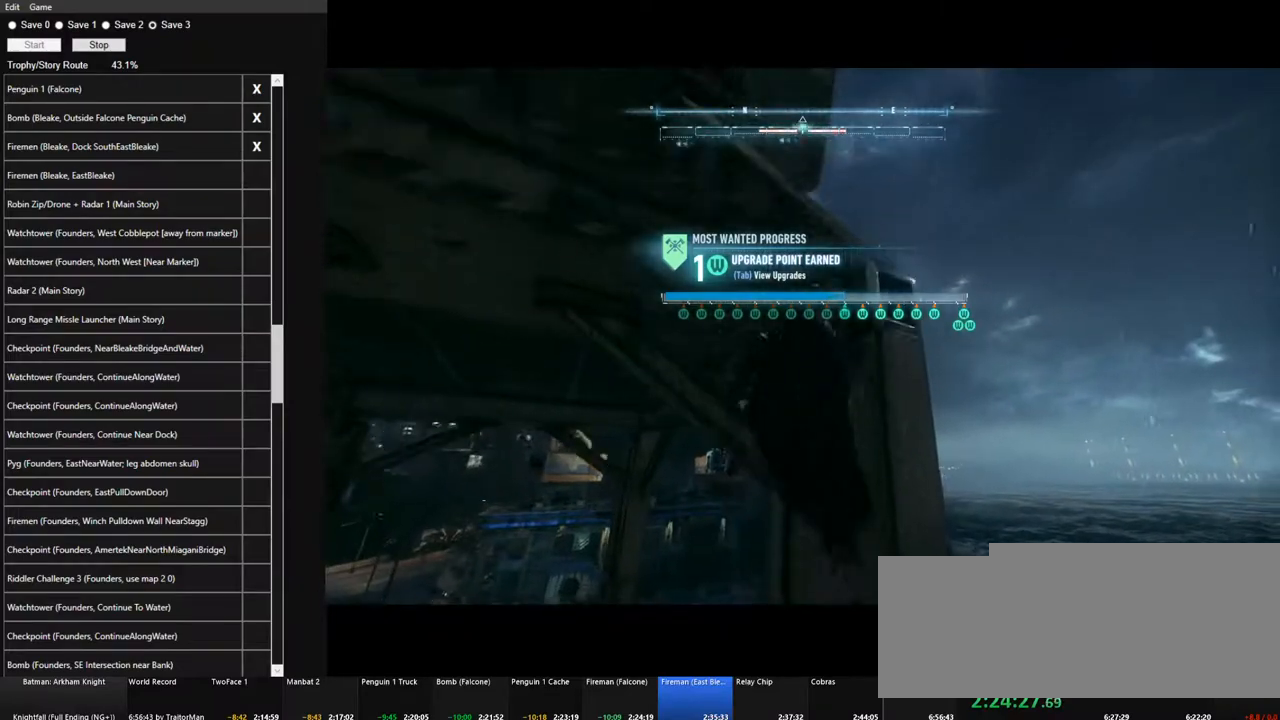
{"keys": ["space"], "mouse": [], "mouse_move": "still", "events": [[33, "space", "up"], [133, "space", "down"], [233, "space", "up"], [267, "space", "down"], [367, "space", "up"], [467, "space", "down"]]}
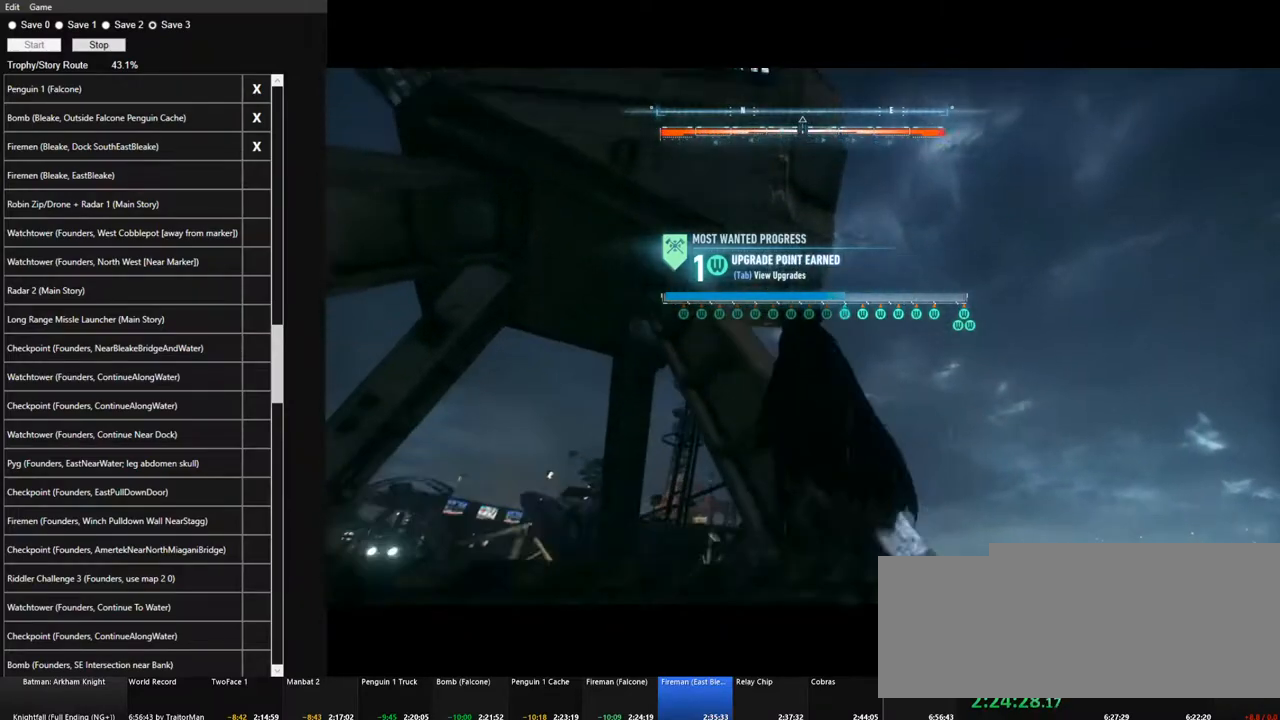
{"keys": ["space"], "mouse": [], "mouse_move": "down", "events": [[50, "space", "up"], [150, "space", "down"], [200, "space", "up"], [283, "space", "down"], [383, "space", "up"], [483, "space", "down"]]}
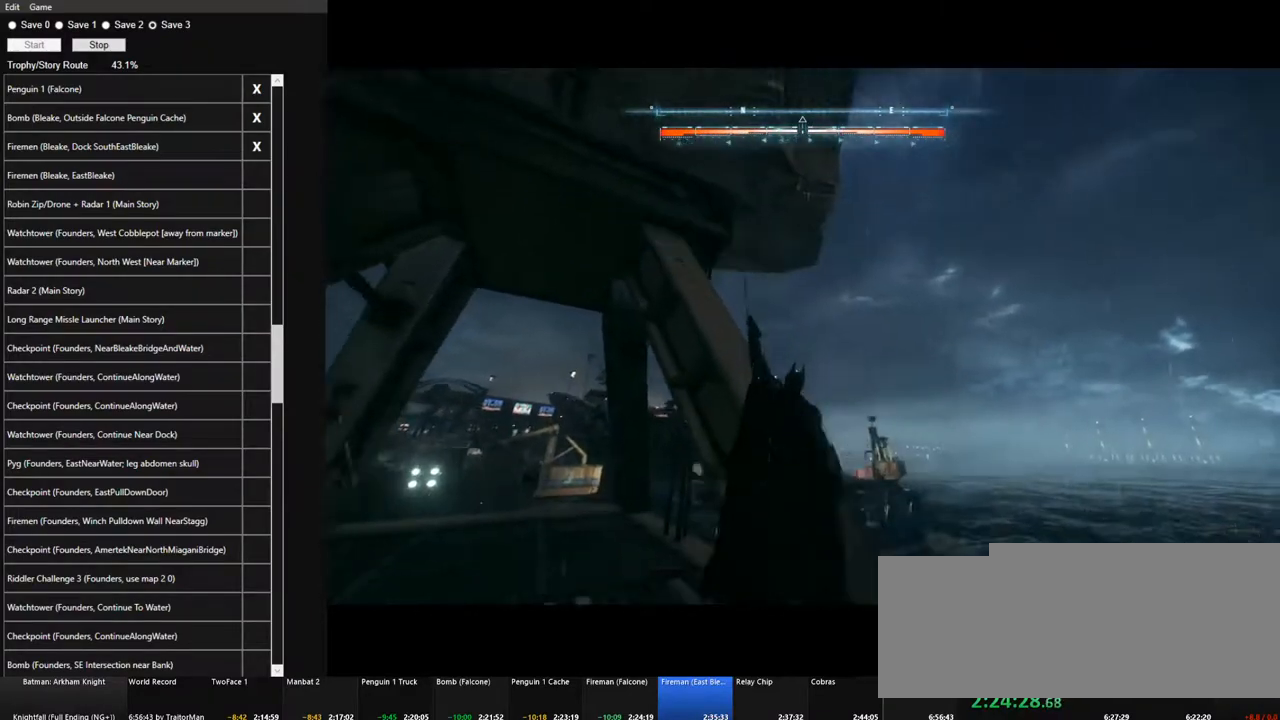
{"keys": ["space"], "mouse": [], "mouse_move": "still", "events": [[17, "space", "up"], [117, "space", "down"], [217, "space", "up"], [250, "space", "down"]]}
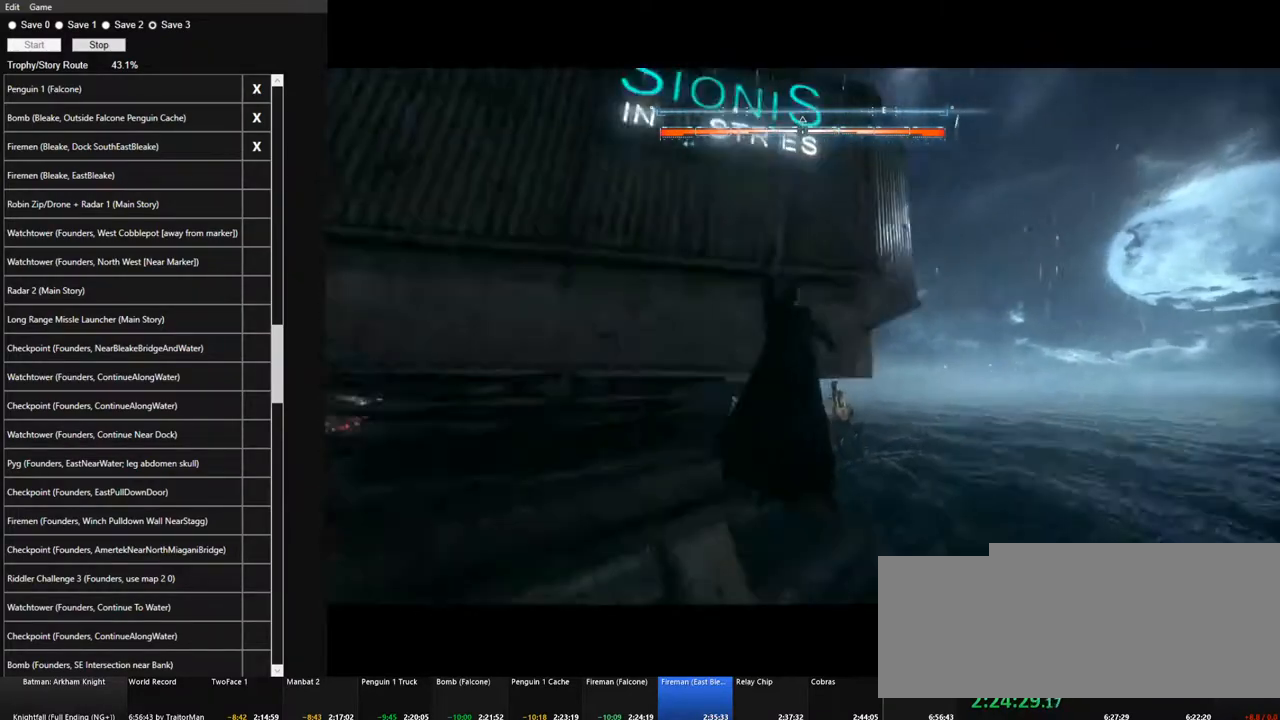
{"keys": ["space"], "mouse": [], "mouse_move": "down-right", "events": []}
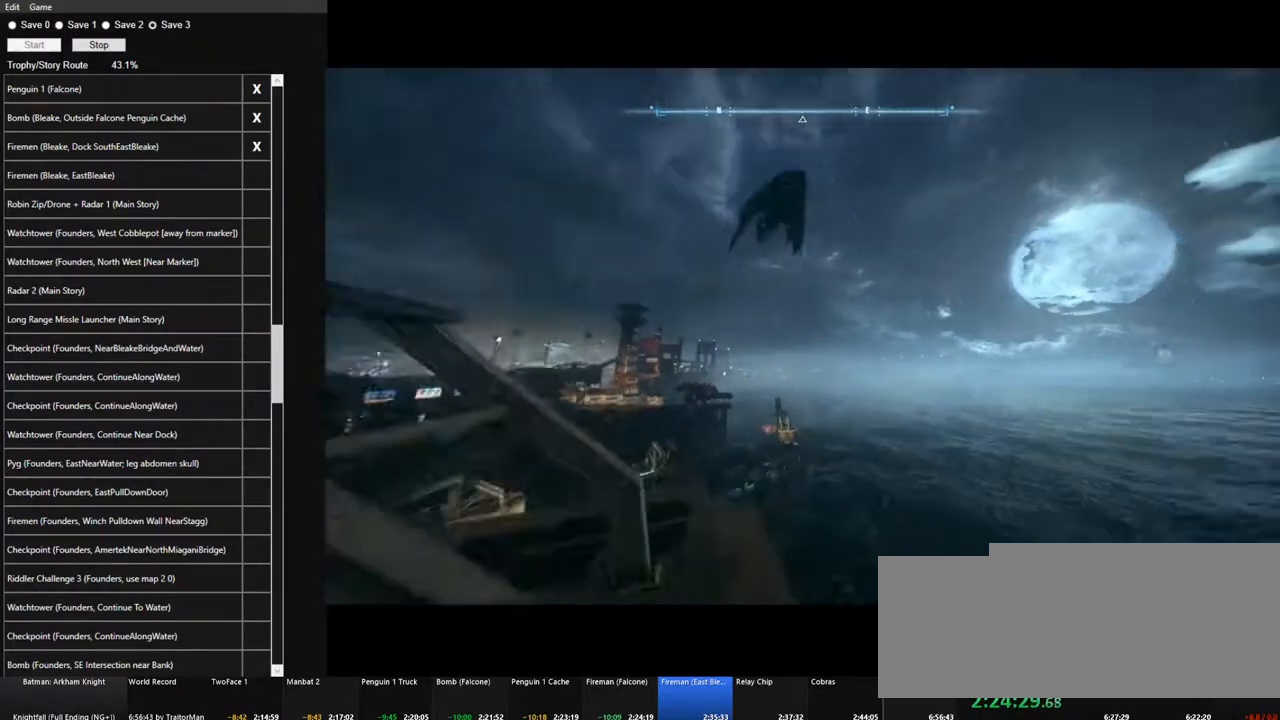
{"keys": ["space"], "mouse": [], "mouse_move": "still", "events": [[333, "x", "down"], [483, "x", "up"]]}
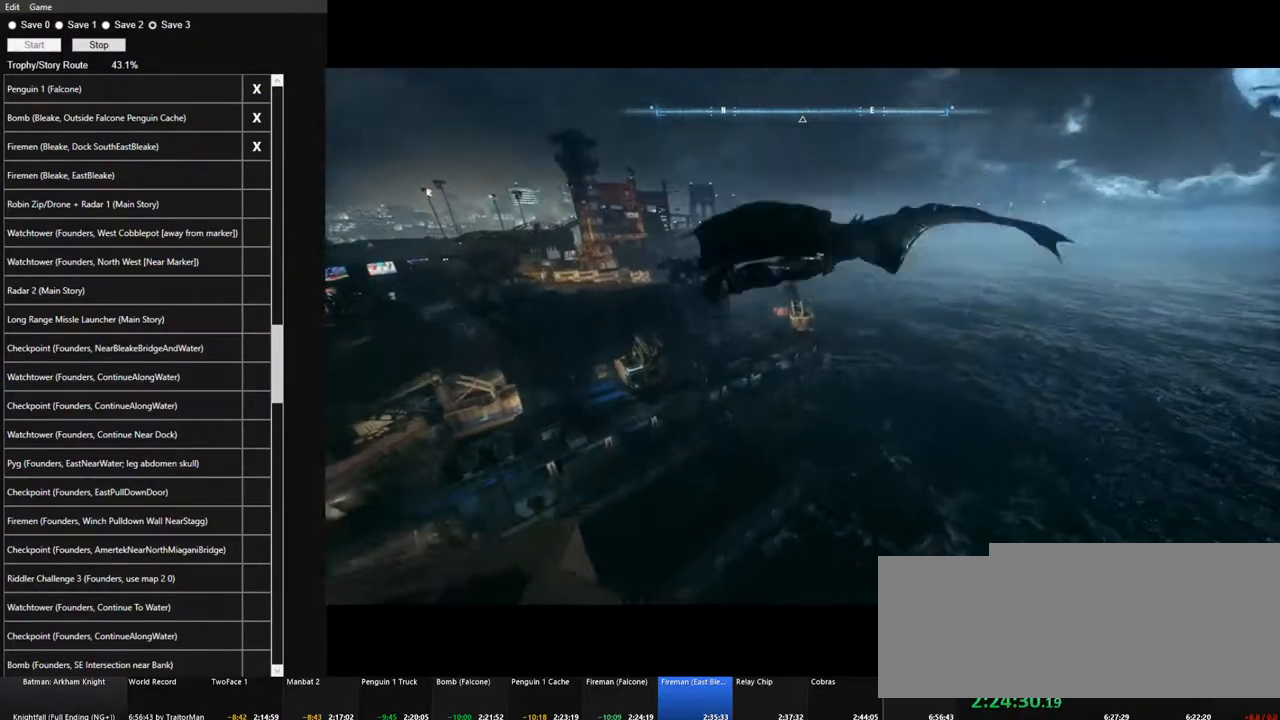
{"keys": ["ctrl", "space"], "mouse": [], "mouse_move": "down-right", "events": [[117, "ctrl", "down"]]}
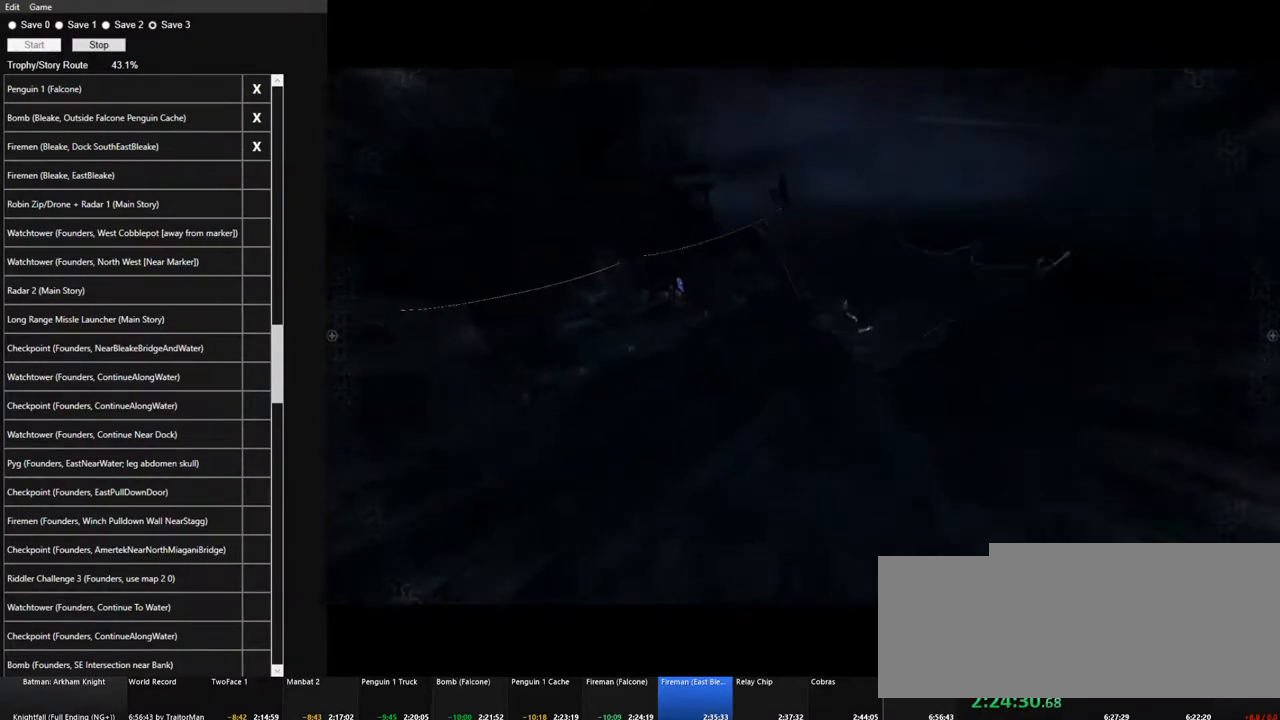
{"keys": ["ctrl", "space"], "mouse": [], "mouse_move": "still", "events": []}
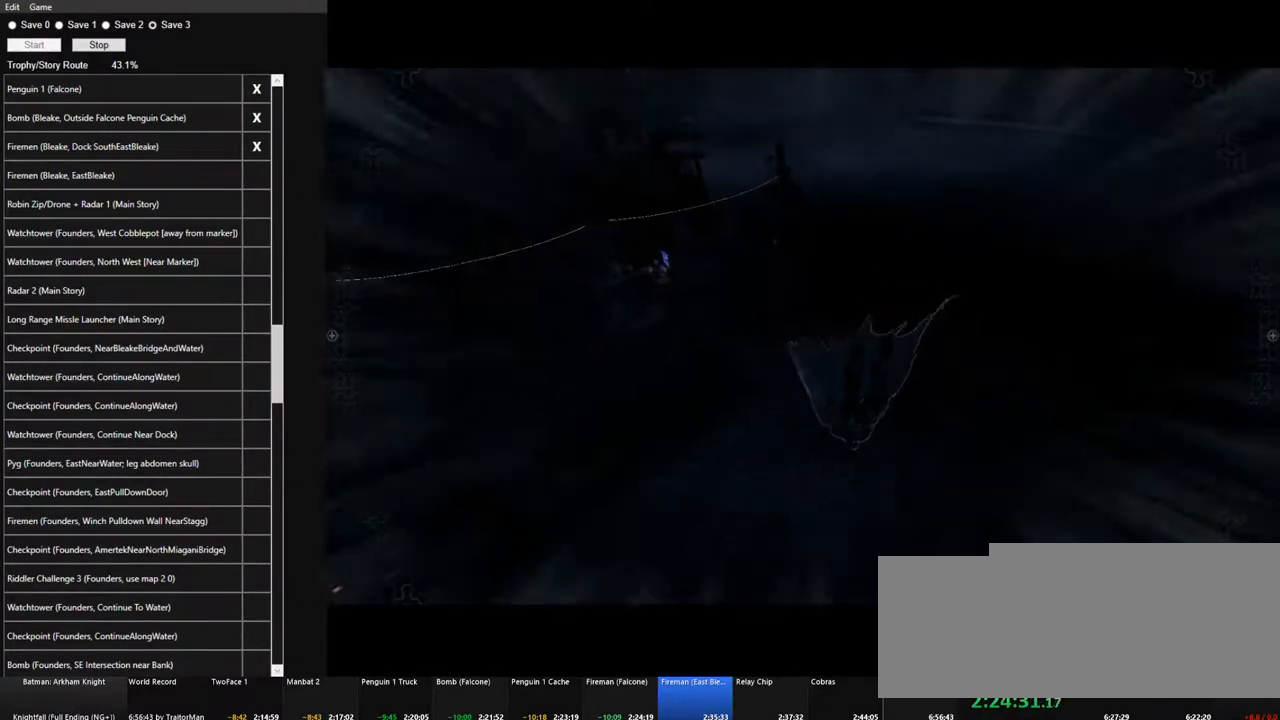
{"keys": ["ctrl", "space"], "mouse": [], "mouse_move": "up", "events": []}
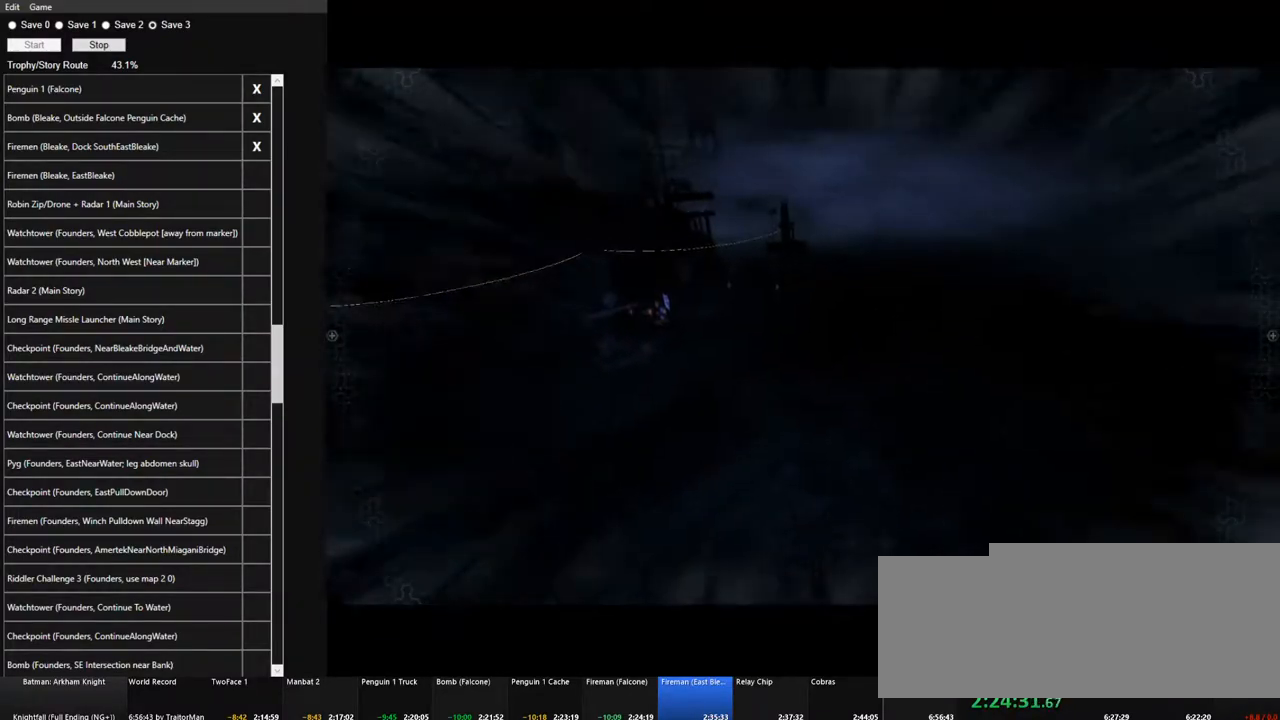
{"keys": ["space"], "mouse": [], "mouse_move": "up-left", "events": [[117, "ctrl", "up"]]}
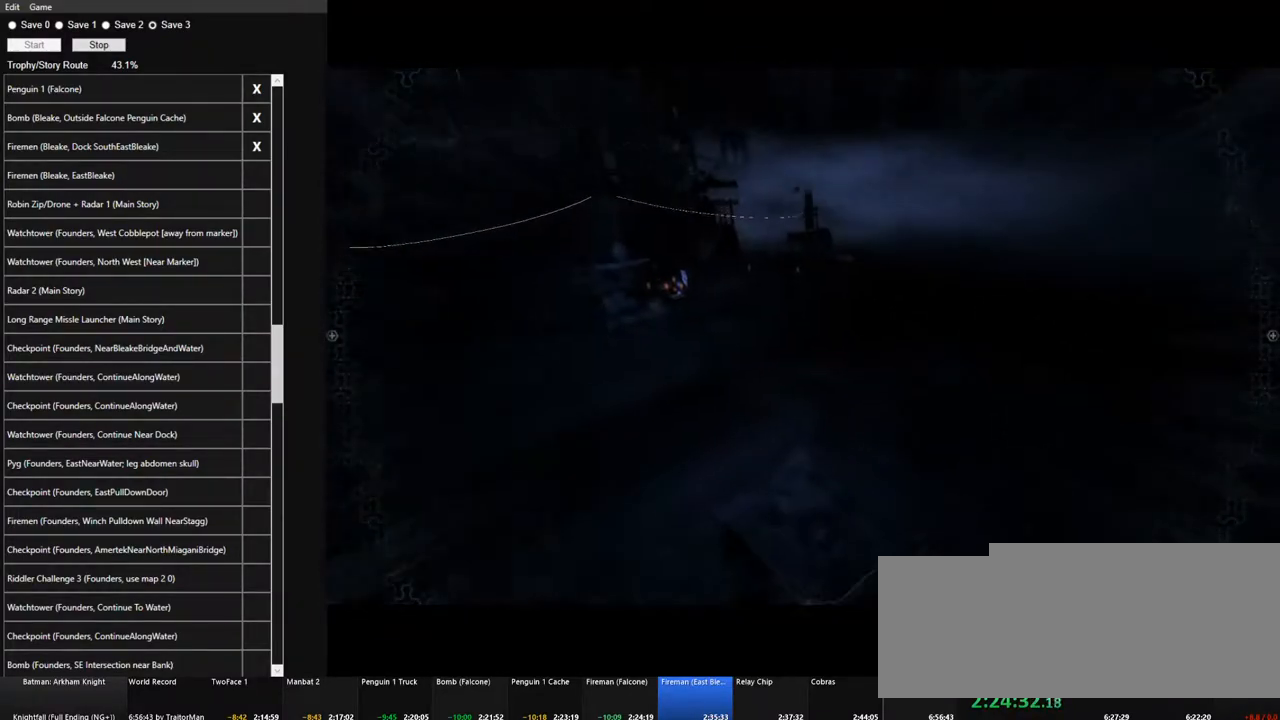
{"keys": ["space"], "mouse": [], "mouse_move": "still", "events": []}
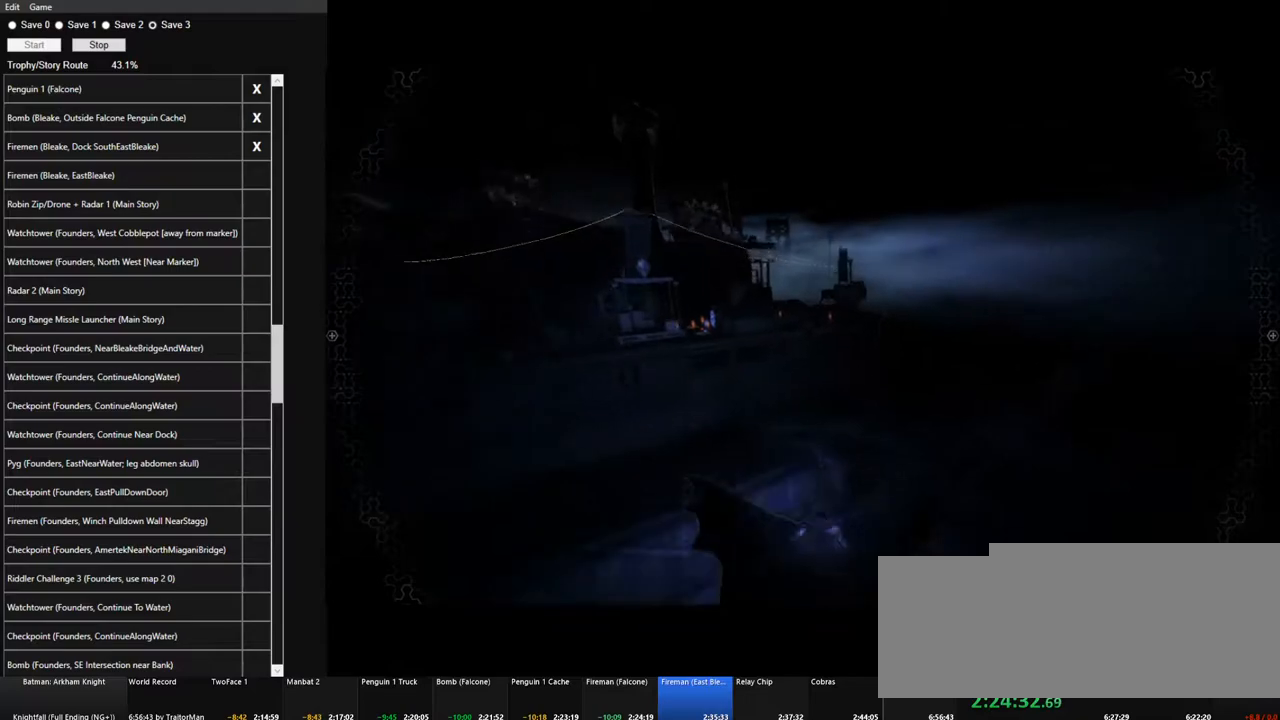
{"keys": ["space"], "mouse": [], "mouse_move": "still", "events": [[333, "ctrl", "down"], [433, "ctrl", "up"]]}
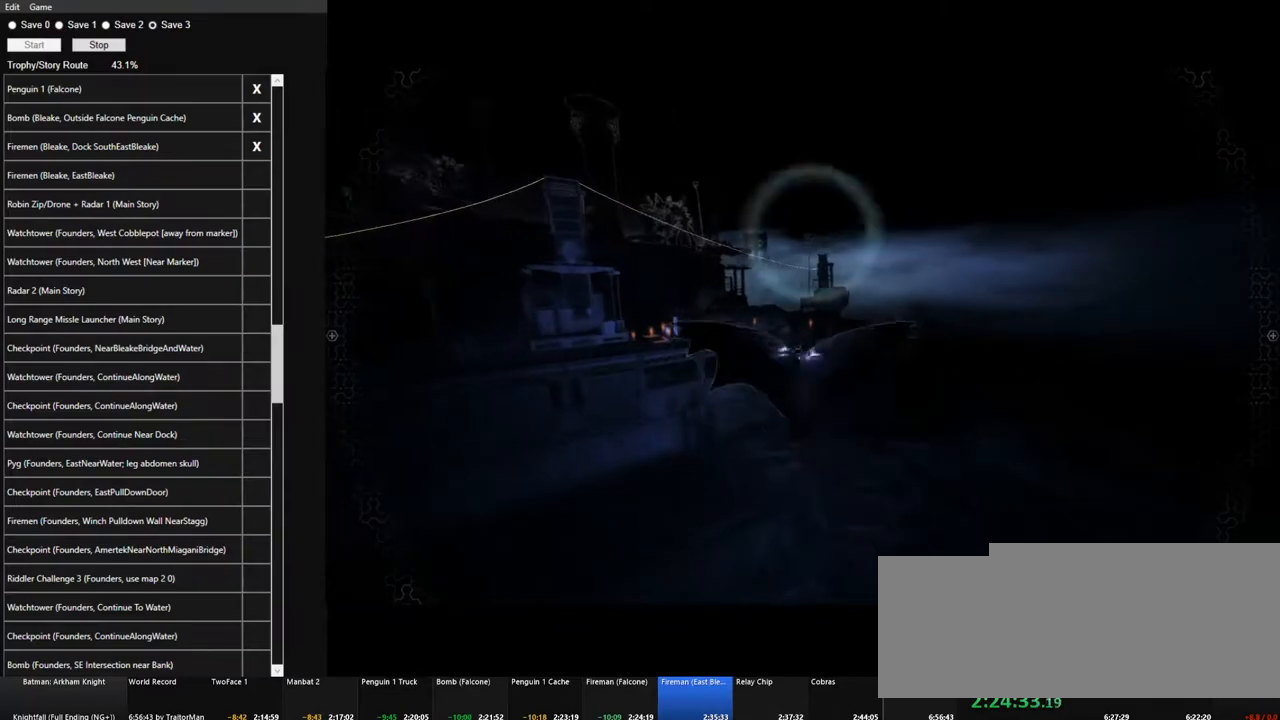
{"keys": ["space"], "mouse": [], "mouse_move": "still", "events": []}
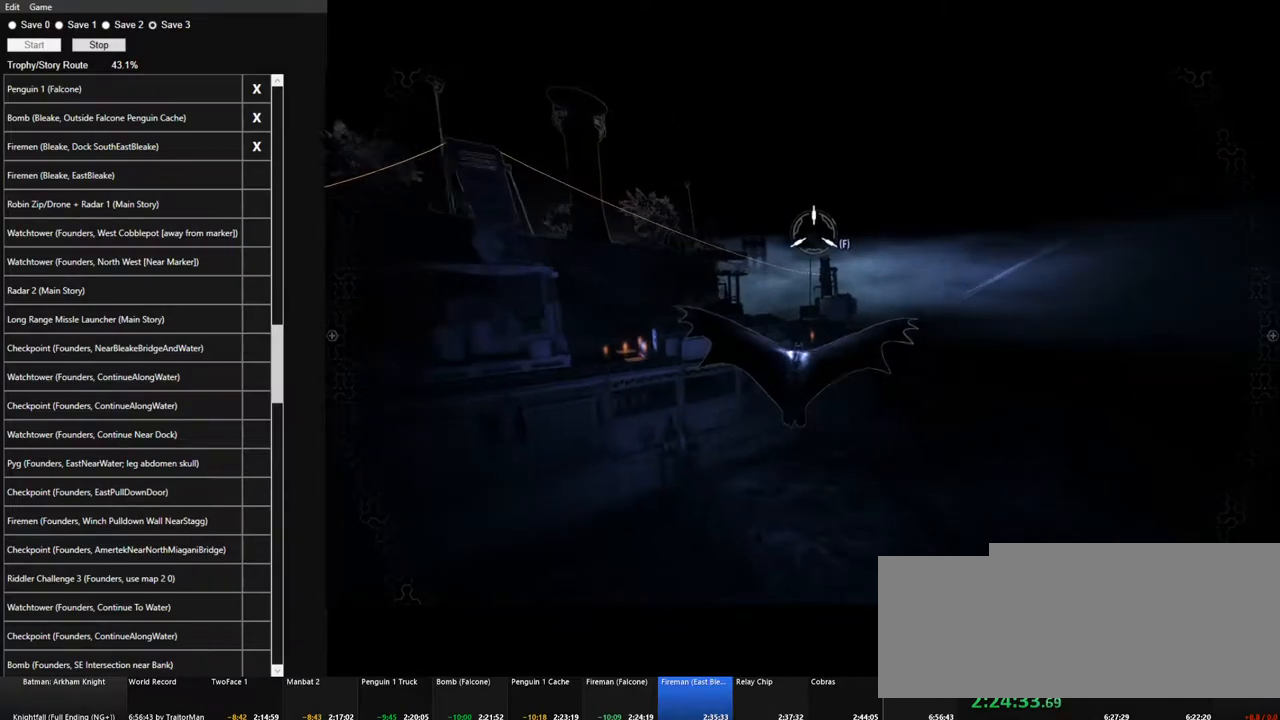
{"keys": ["space"], "mouse": [], "mouse_move": "still", "events": []}
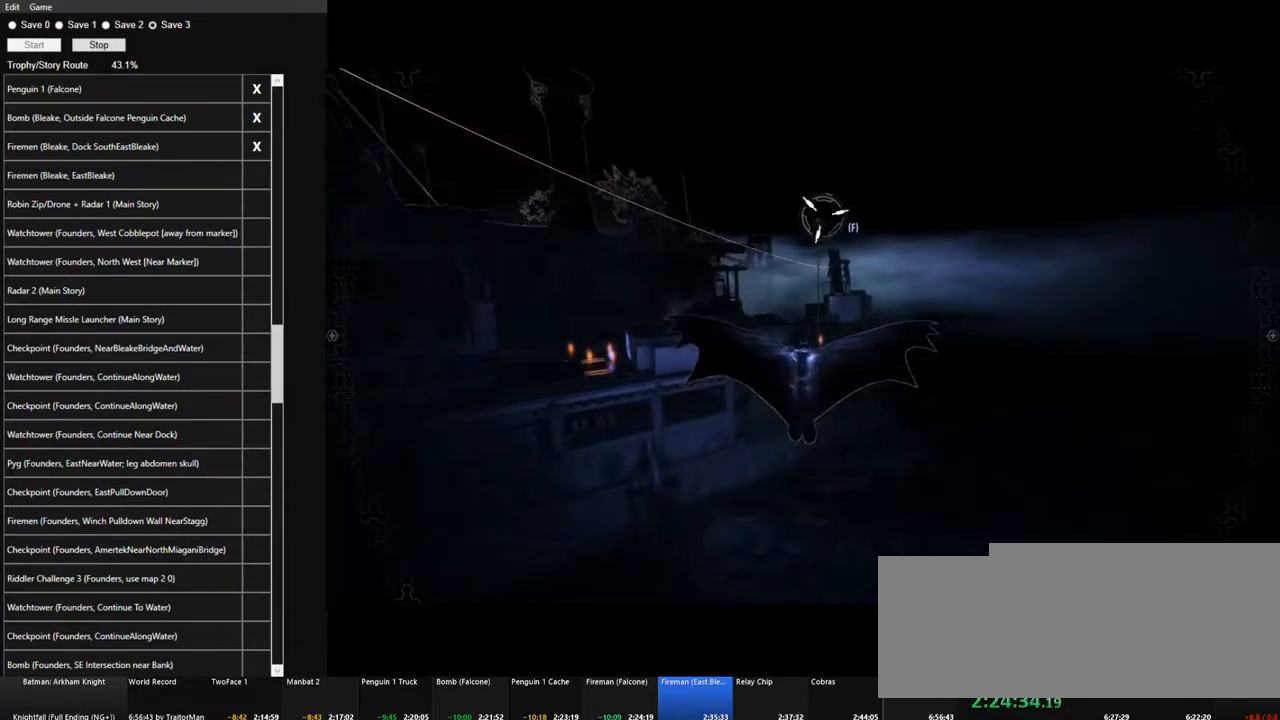
{"keys": ["space"], "mouse": [], "mouse_move": "still", "events": []}
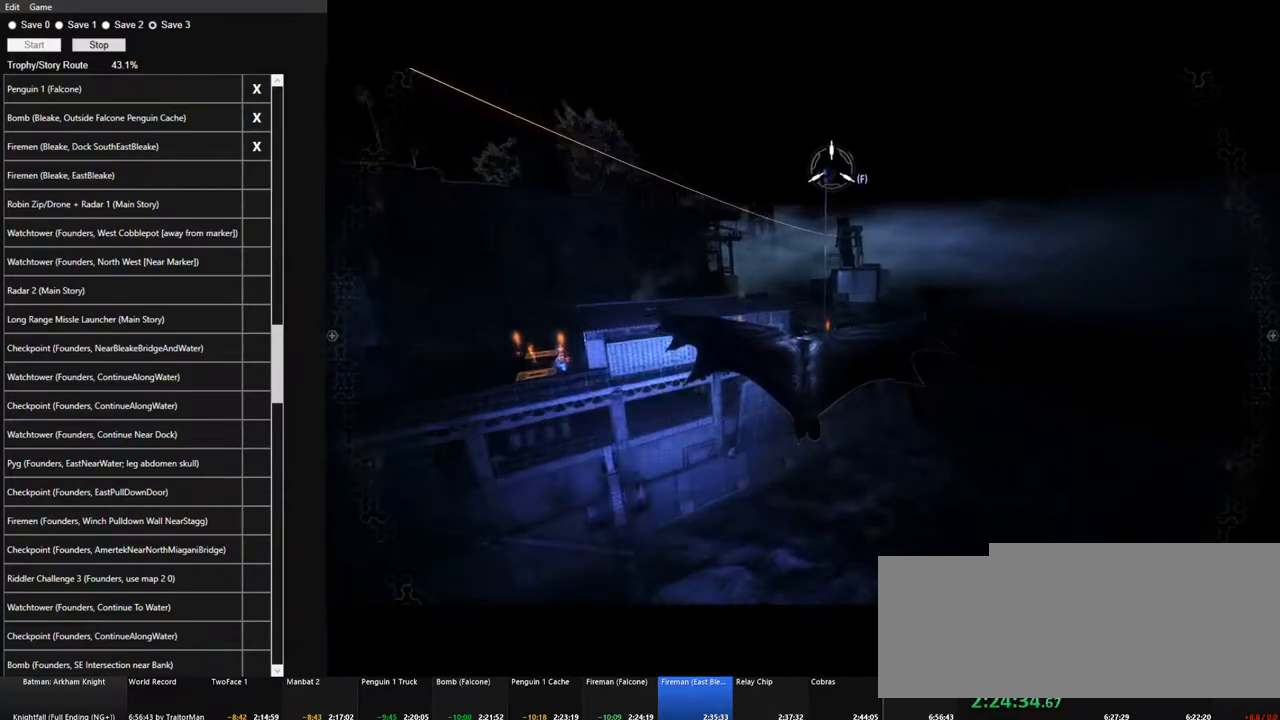
{"keys": ["space"], "mouse": [], "mouse_move": "still", "events": []}
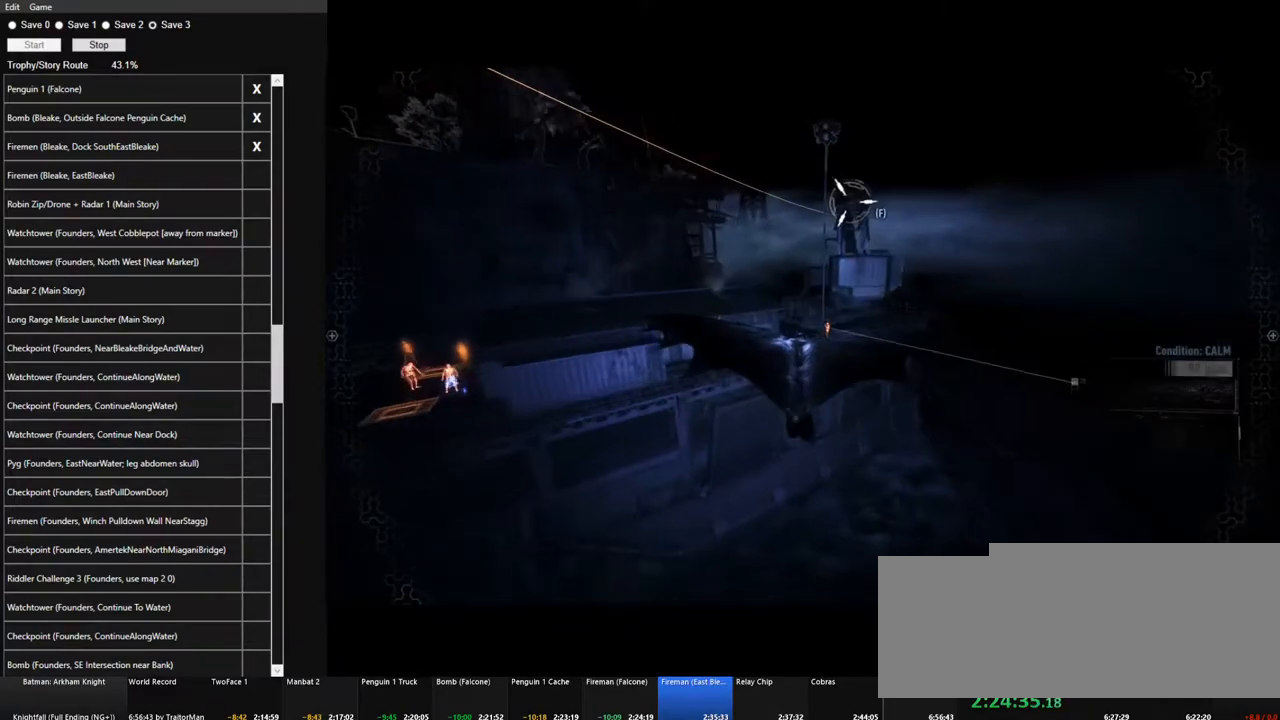
{"keys": ["space"], "mouse": [], "mouse_move": "still", "events": []}
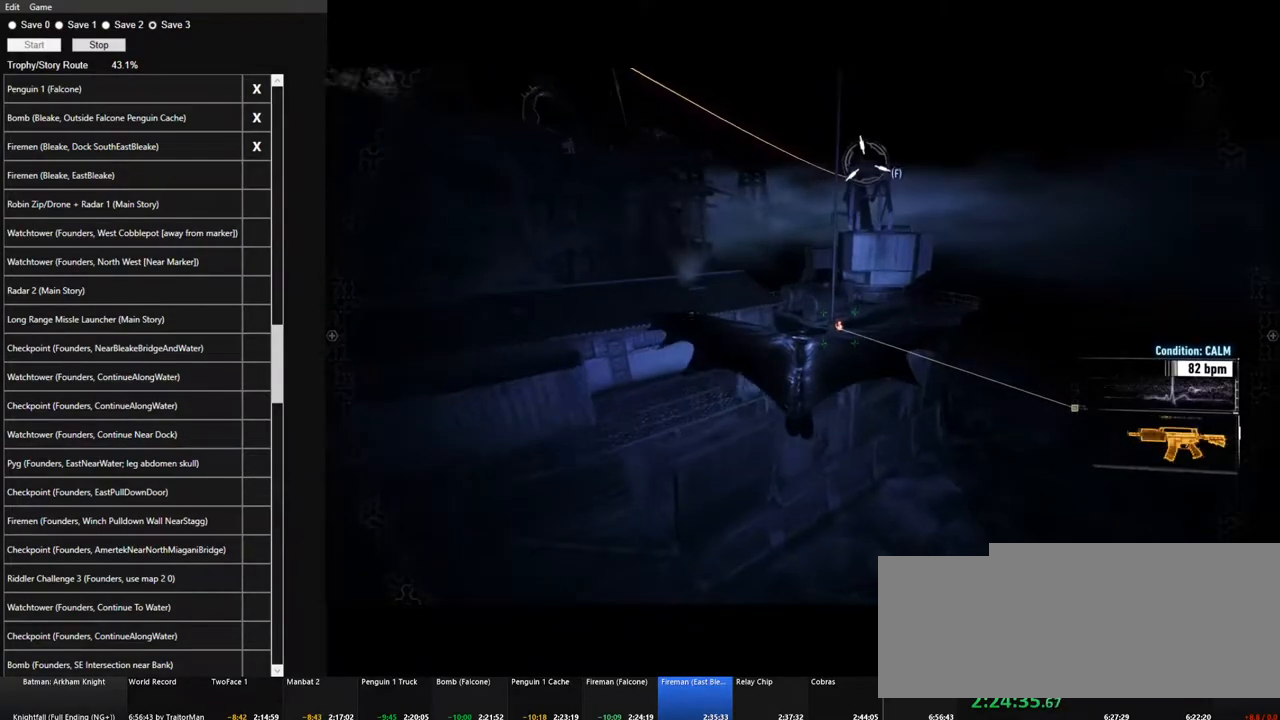
{"keys": ["space"], "mouse": [], "mouse_move": "left", "events": []}
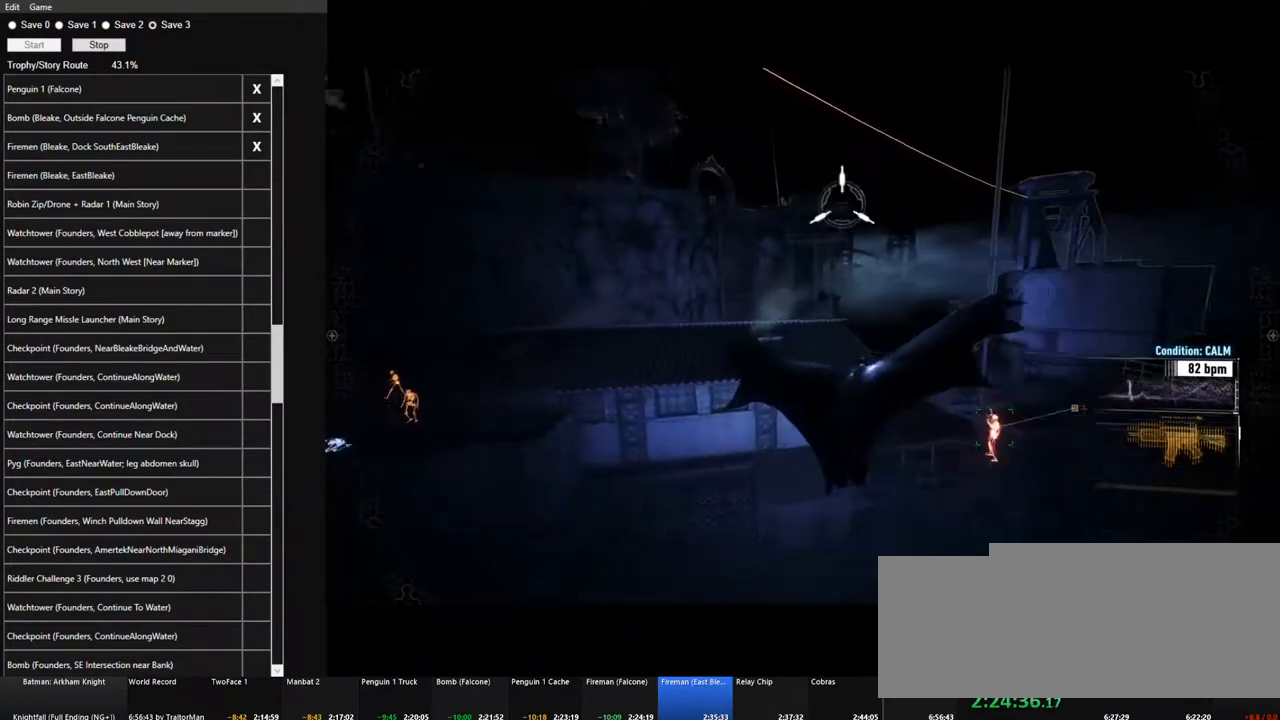
{"keys": ["space"], "mouse": [], "mouse_move": "left", "events": []}
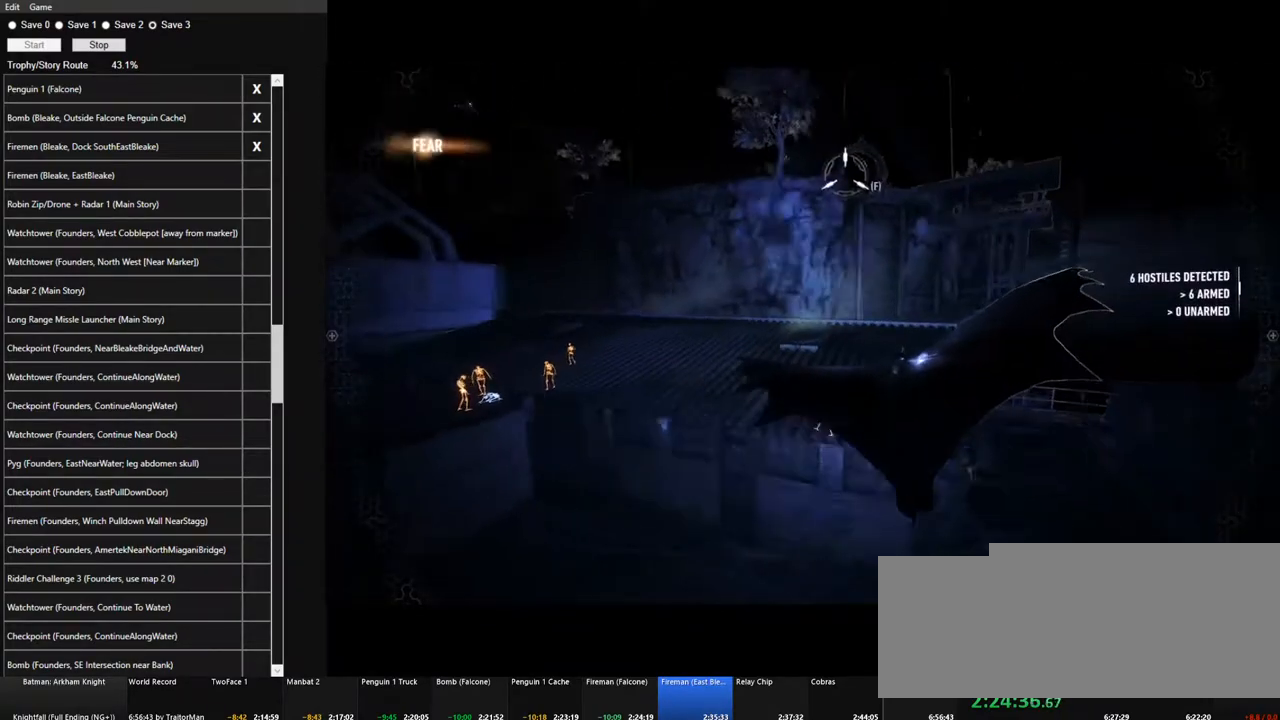
{"keys": [], "mouse": [], "mouse_move": "right", "events": [[133, "space", "up"]]}
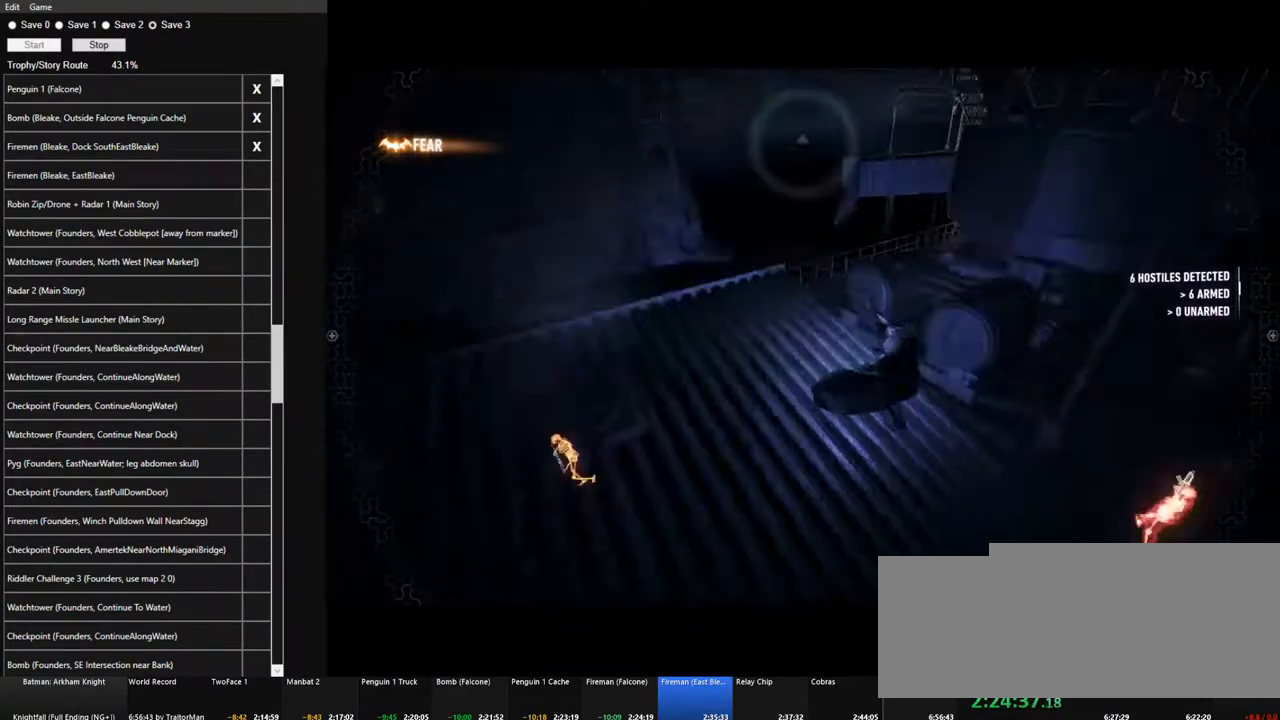
{"keys": ["space", "w"], "mouse": [], "mouse_move": "still", "events": [[250, "w", "down"], [283, "space", "down"]]}
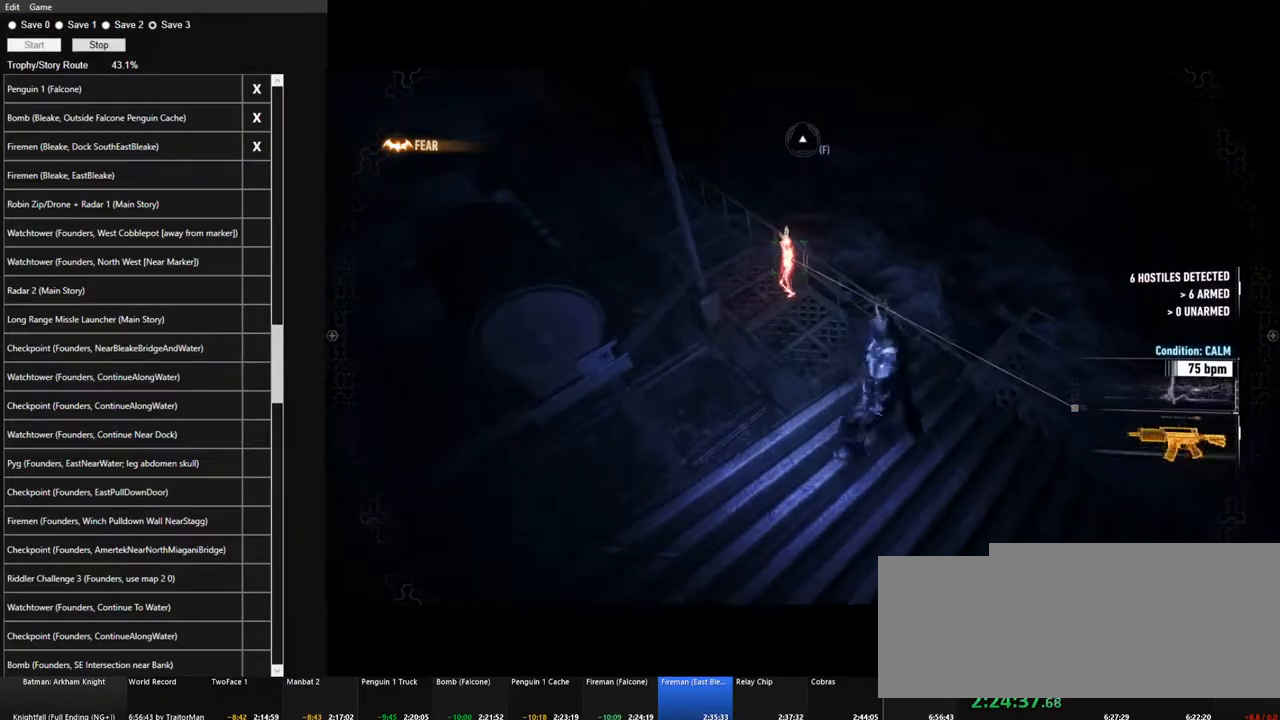
{"keys": ["w"], "mouse": [], "mouse_move": "still", "events": [[300, "space", "up"]]}
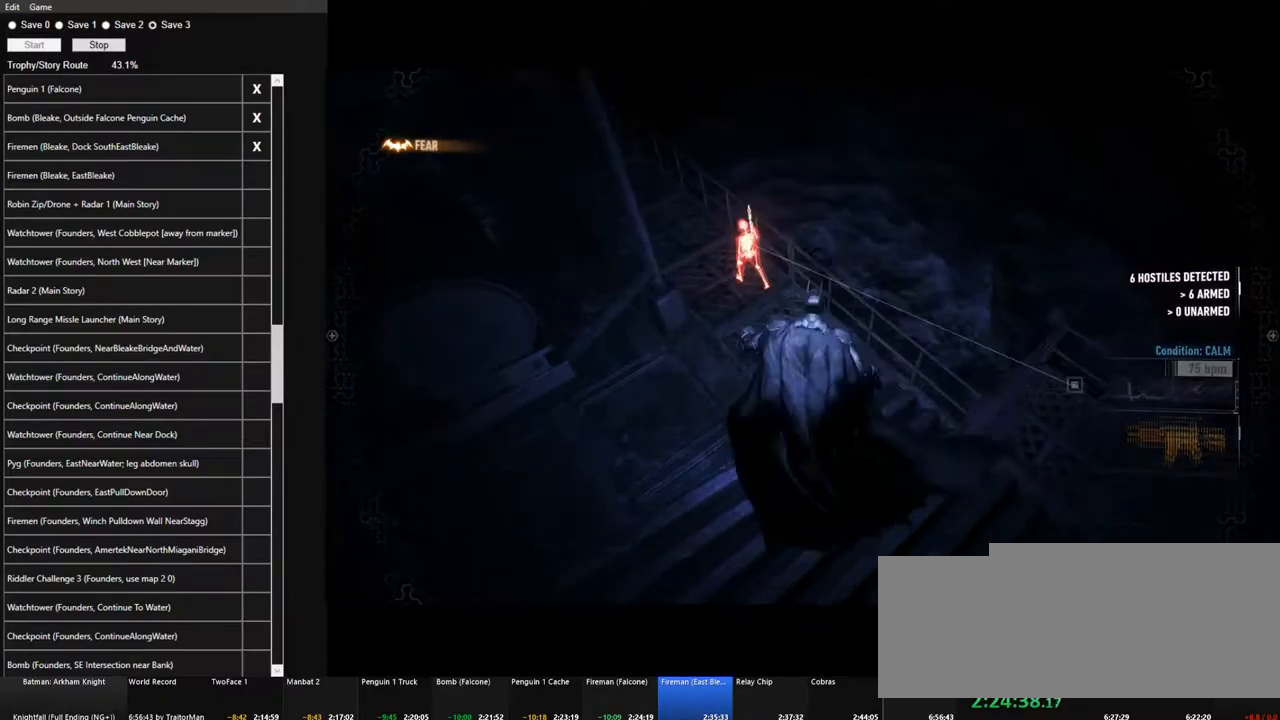
{"keys": ["w"], "mouse": [], "mouse_move": "still", "events": [[233, "space", "down"], [417, "space", "up"]]}
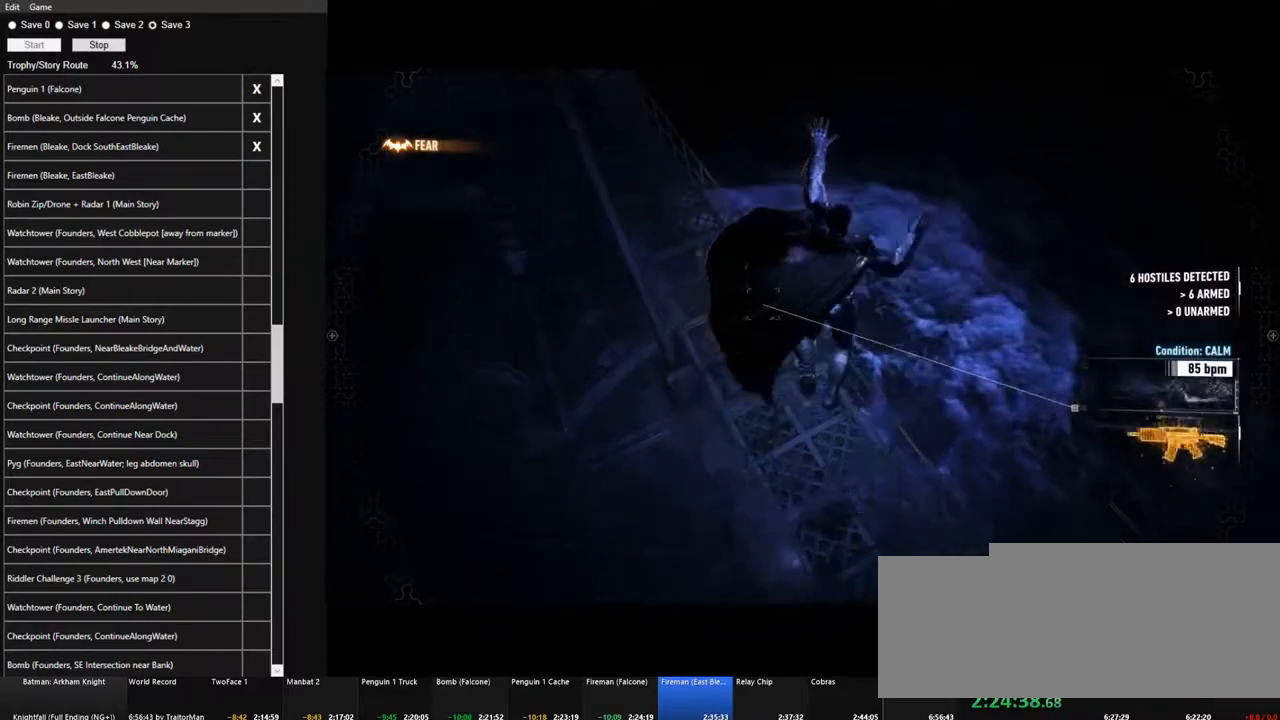
{"keys": [], "mouse": [], "mouse_move": "left", "events": [[17, "w", "up"]]}